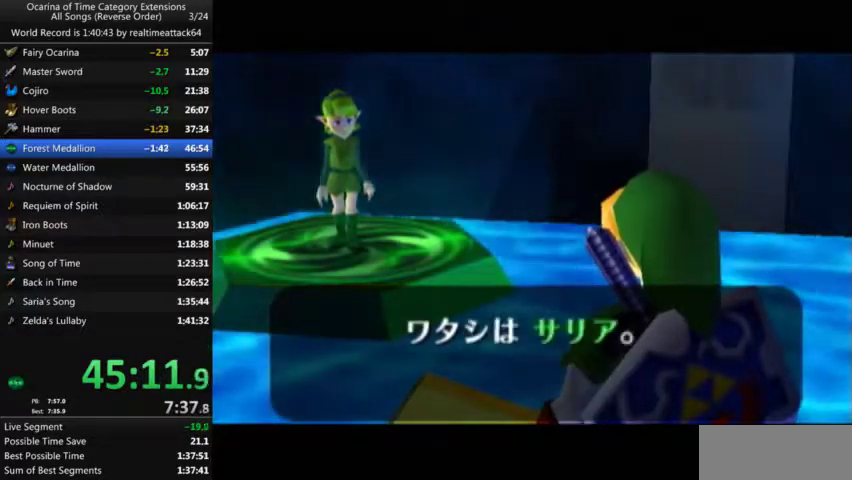
Gameplay with a controller (Nintendo layout); each line is a JSON object with the inputs held at the frame after it. "events" lists button and stick changes between this image and that frame as [ms after this image, input, new state], when the widget could be followed in between. Not read: B L3 R3.
{"buttons": ["A"], "left_stick": "center", "right_stick": "center", "events": [[34, "A", "down"], [100, "A", "up"], [267, "A", "down"], [367, "A", "up"], [501, "A", "down"]]}
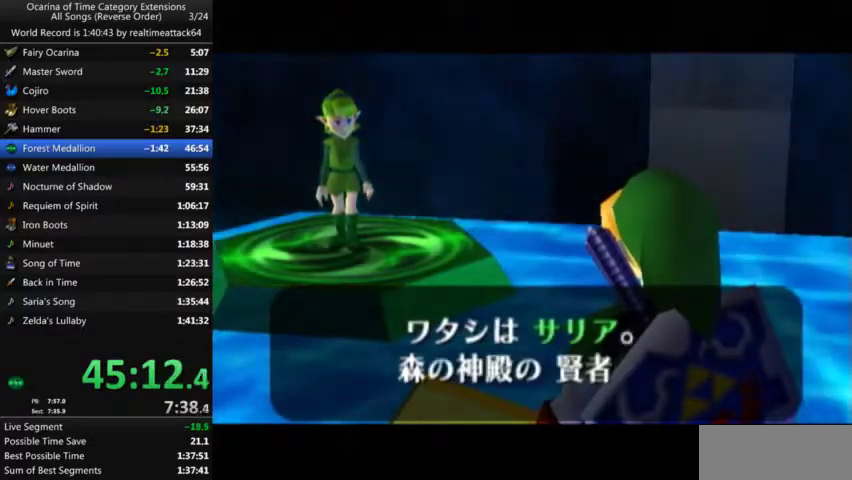
{"buttons": [], "left_stick": "center", "right_stick": "center", "events": [[66, "A", "up"], [200, "A", "down"], [300, "A", "up"], [400, "A", "down"], [467, "A", "up"]]}
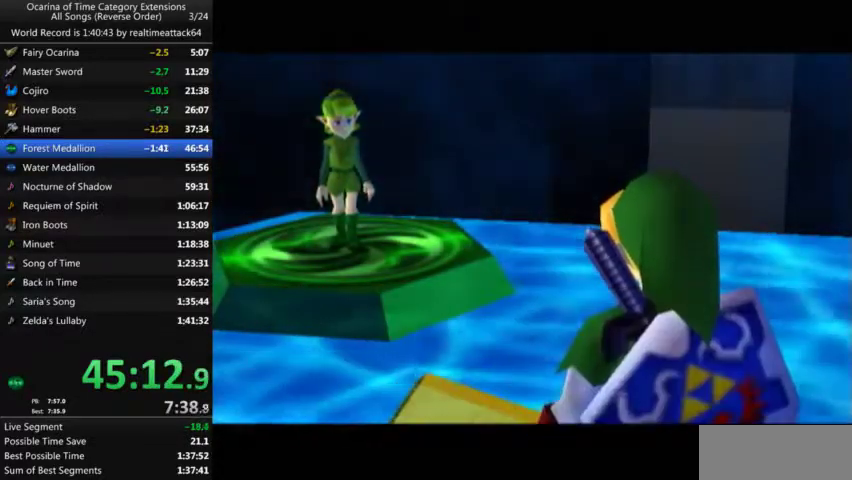
{"buttons": [], "left_stick": "center", "right_stick": "center", "events": []}
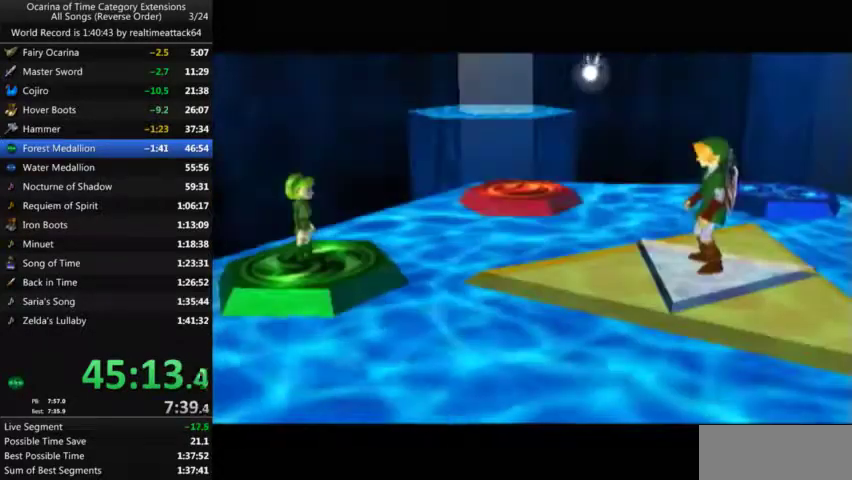
{"buttons": [], "left_stick": "center", "right_stick": "center", "events": []}
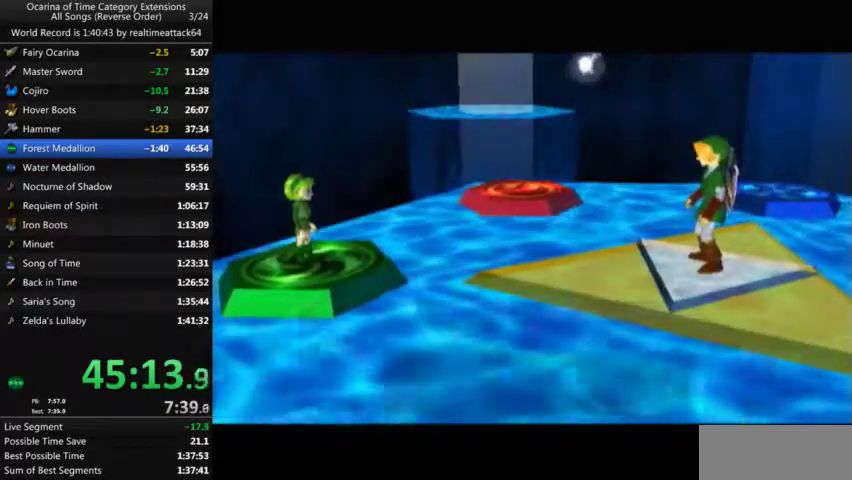
{"buttons": [], "left_stick": "center", "right_stick": "center", "events": []}
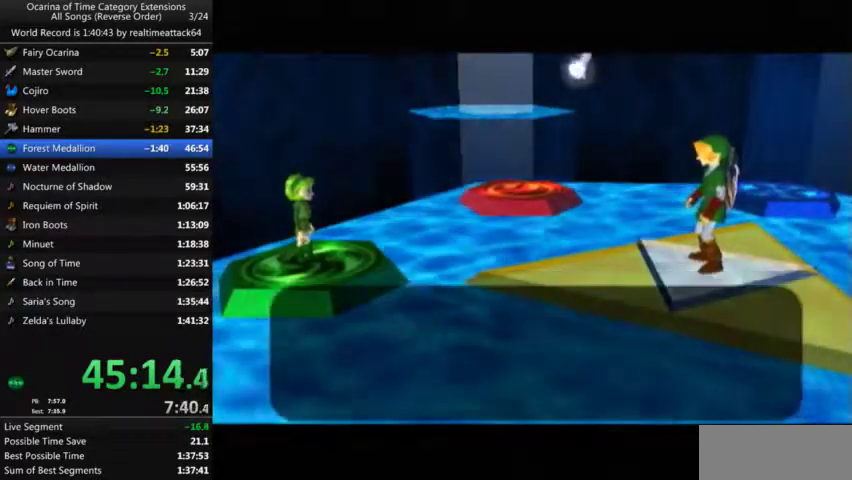
{"buttons": [], "left_stick": "center", "right_stick": "center", "events": [[133, "A", "down"], [233, "A", "up"], [333, "A", "down"], [400, "A", "up"]]}
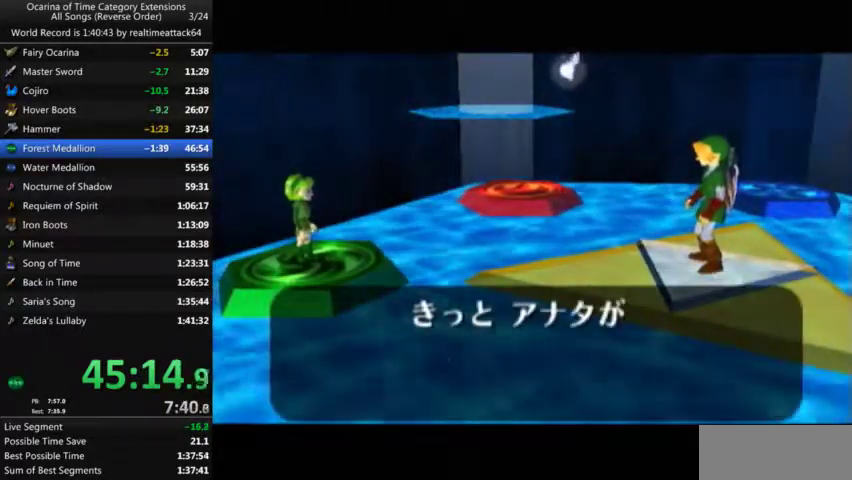
{"buttons": ["A"], "left_stick": "center", "right_stick": "center", "events": [[67, "A", "down"], [134, "A", "up"], [267, "A", "down"], [334, "A", "up"], [467, "A", "down"]]}
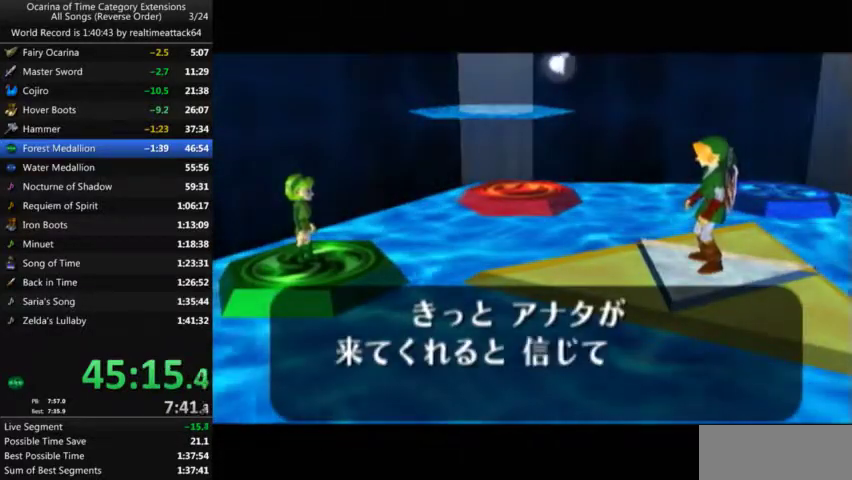
{"buttons": [], "left_stick": "center", "right_stick": "center", "events": [[33, "A", "up"], [333, "A", "down"], [433, "A", "up"]]}
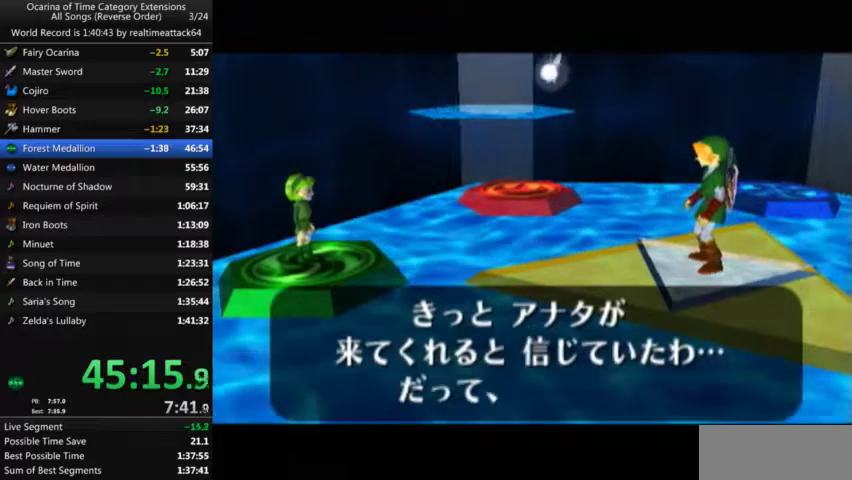
{"buttons": [], "left_stick": "center", "right_stick": "center", "events": [[67, "A", "down"], [134, "A", "up"], [234, "A", "down"], [300, "A", "up"], [434, "A", "down"], [501, "A", "up"]]}
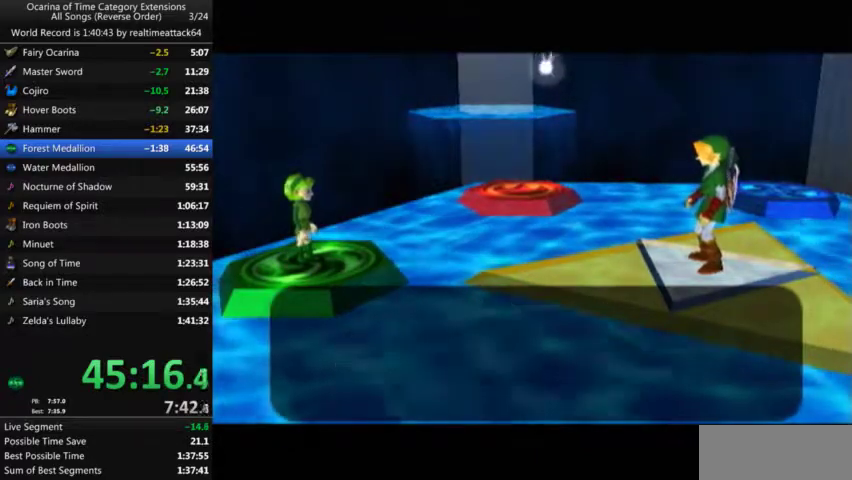
{"buttons": [], "left_stick": "center", "right_stick": "center", "events": [[133, "A", "down"], [200, "A", "up"], [333, "A", "down"], [400, "A", "up"]]}
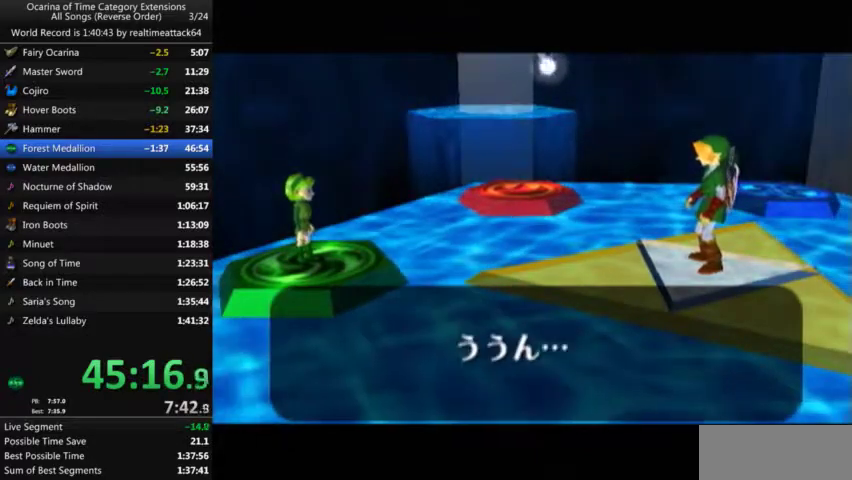
{"buttons": [], "left_stick": "center", "right_stick": "center", "events": [[34, "A", "down"], [100, "A", "up"], [234, "A", "down"], [300, "A", "up"]]}
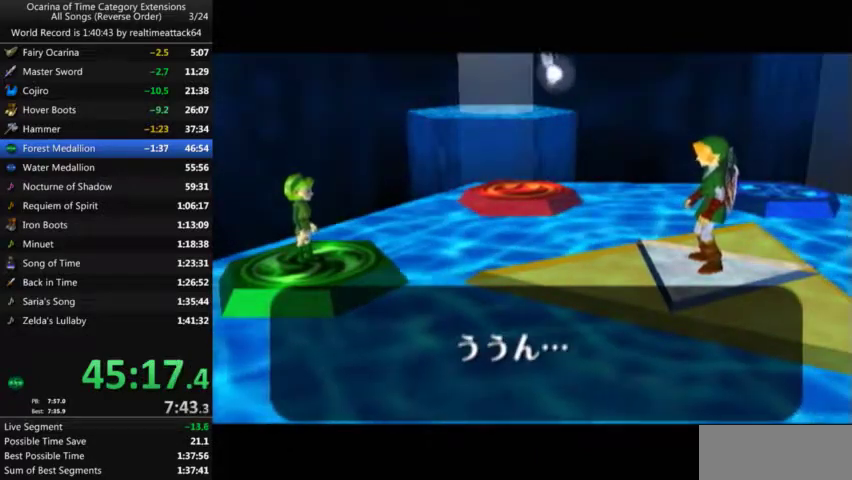
{"buttons": [], "left_stick": "center", "right_stick": "center", "events": [[166, "A", "down"], [233, "A", "up"], [367, "A", "down"], [433, "A", "up"]]}
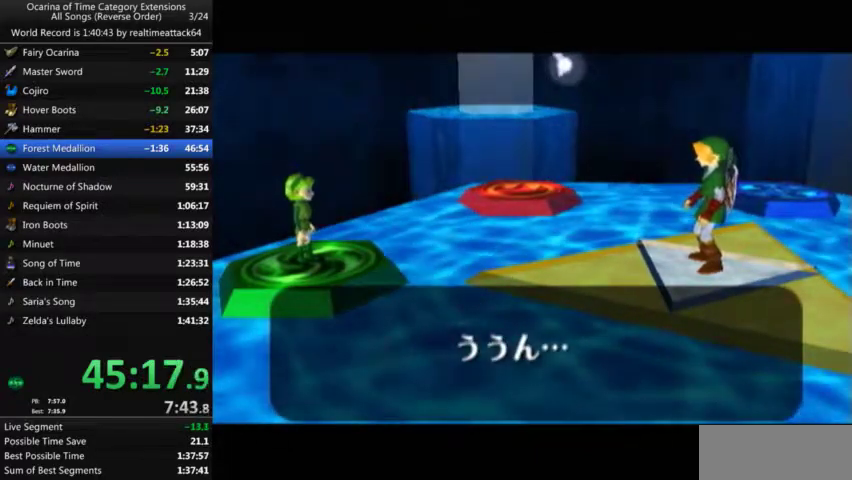
{"buttons": [], "left_stick": "center", "right_stick": "center", "events": [[100, "A", "down"], [167, "A", "up"], [300, "A", "down"], [401, "A", "up"]]}
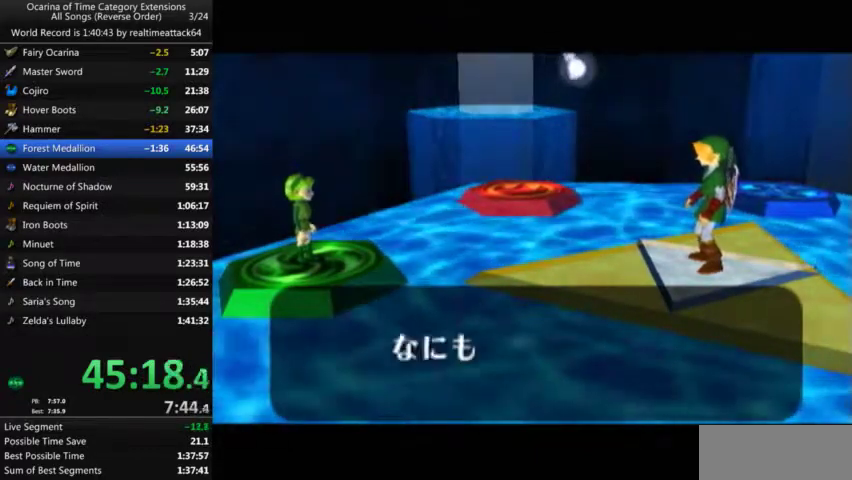
{"buttons": ["A"], "left_stick": "center", "right_stick": "center", "events": [[33, "A", "down"], [133, "A", "up"], [267, "A", "down"], [333, "A", "up"], [467, "A", "down"]]}
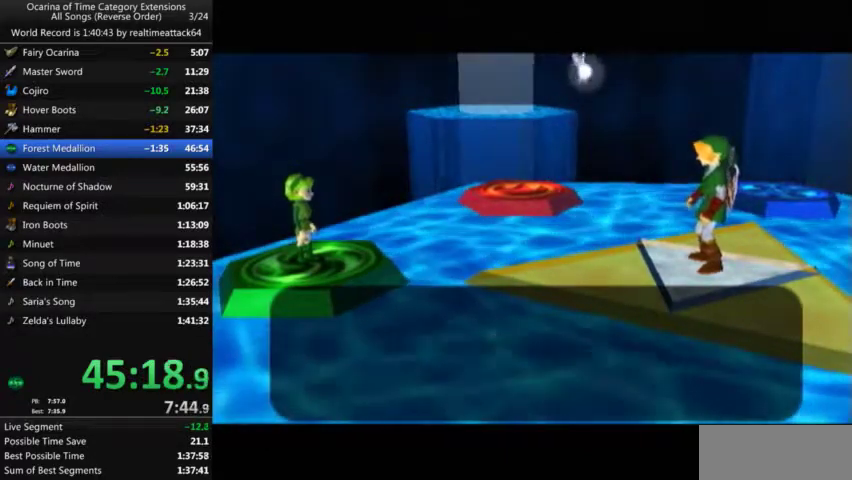
{"buttons": [], "left_stick": "center", "right_stick": "center", "events": [[67, "A", "up"], [167, "A", "down"], [234, "A", "up"], [401, "A", "down"], [467, "A", "up"]]}
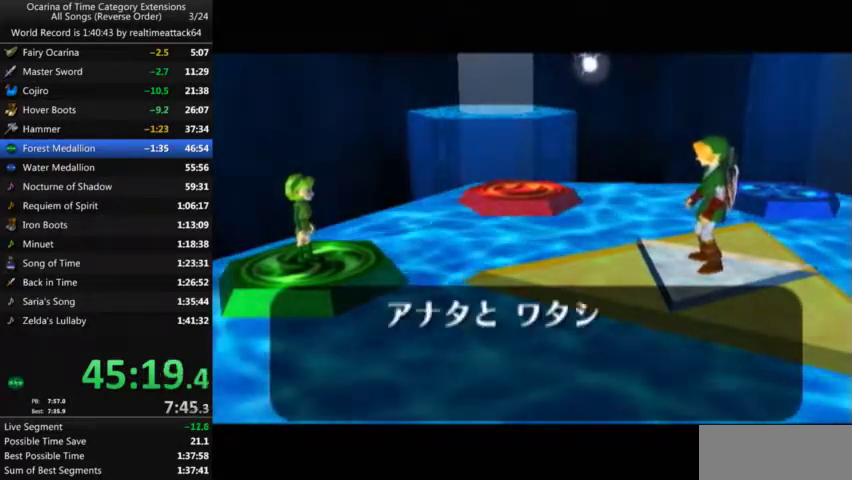
{"buttons": [], "left_stick": "center", "right_stick": "center", "events": [[100, "A", "down"], [233, "A", "up"], [333, "A", "down"], [467, "A", "up"]]}
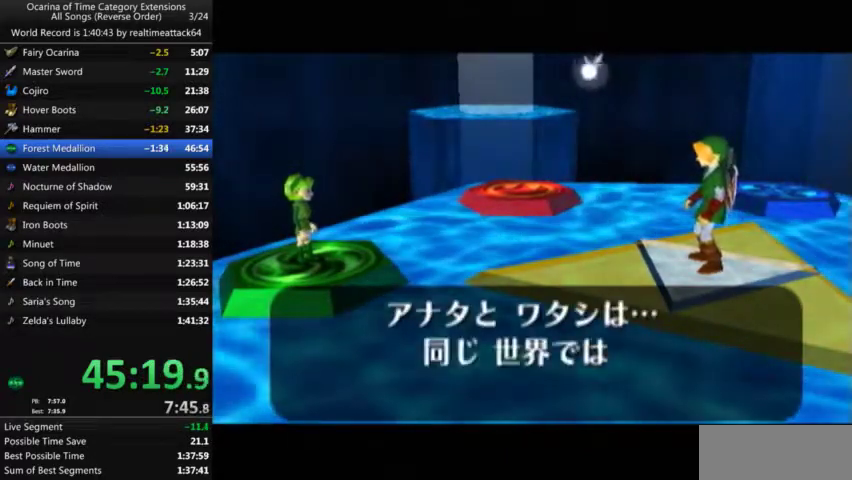
{"buttons": [], "left_stick": "center", "right_stick": "center", "events": [[100, "A", "down"], [167, "A", "up"], [300, "A", "down"], [401, "A", "up"]]}
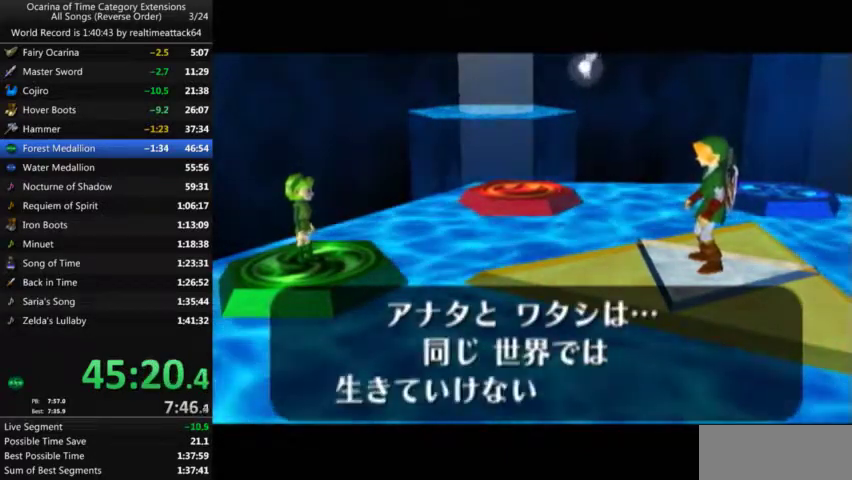
{"buttons": ["A"], "left_stick": "center", "right_stick": "center", "events": [[33, "A", "down"], [100, "A", "up"], [267, "A", "down"], [333, "A", "up"], [467, "A", "down"]]}
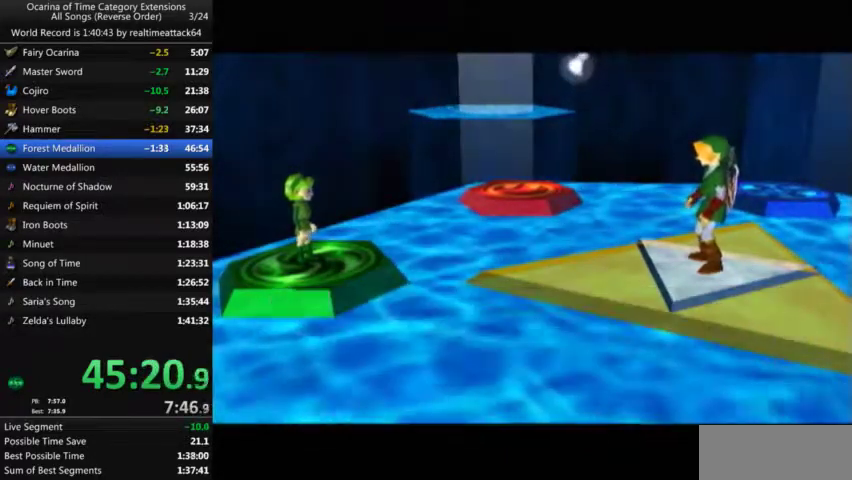
{"buttons": [], "left_stick": "center", "right_stick": "center", "events": [[34, "A", "up"]]}
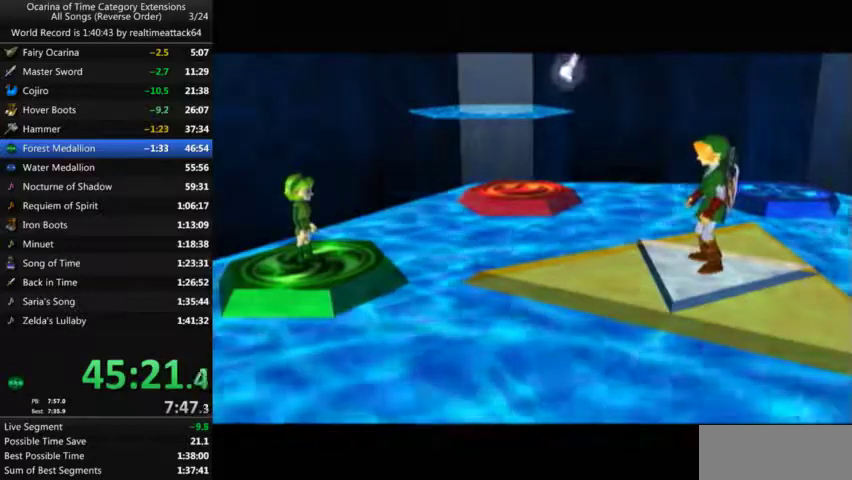
{"buttons": [], "left_stick": "center", "right_stick": "center", "events": []}
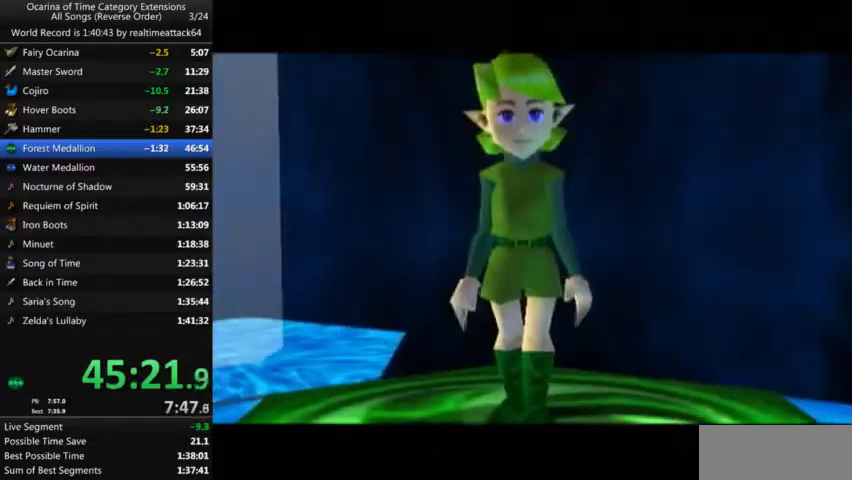
{"buttons": [], "left_stick": "center", "right_stick": "center", "events": []}
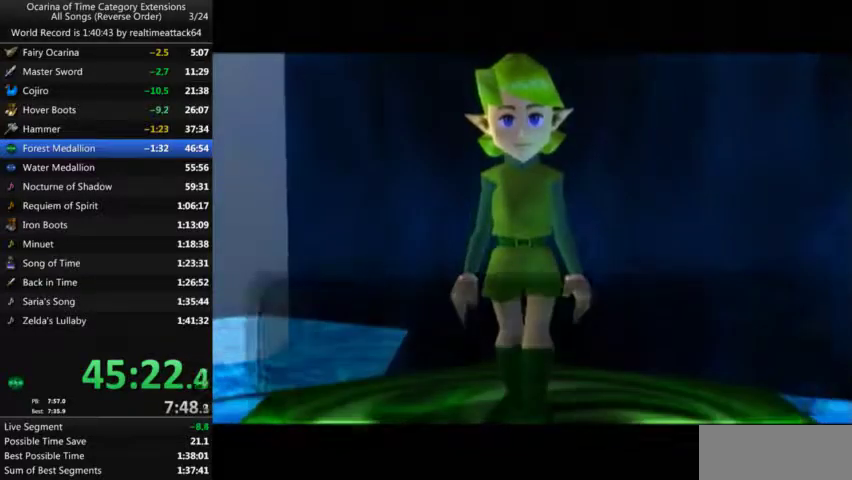
{"buttons": [], "left_stick": "center", "right_stick": "center", "events": [[267, "A", "down"], [334, "A", "up"]]}
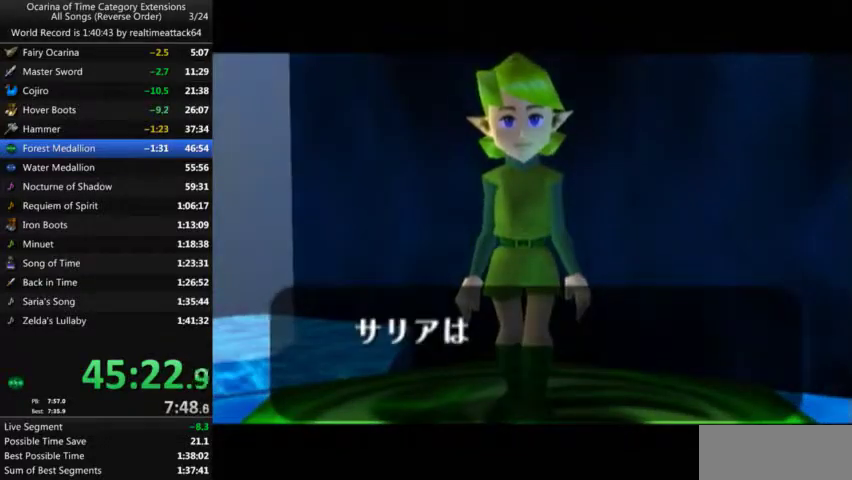
{"buttons": [], "left_stick": "center", "right_stick": "center", "events": [[167, "A", "down"], [233, "A", "up"]]}
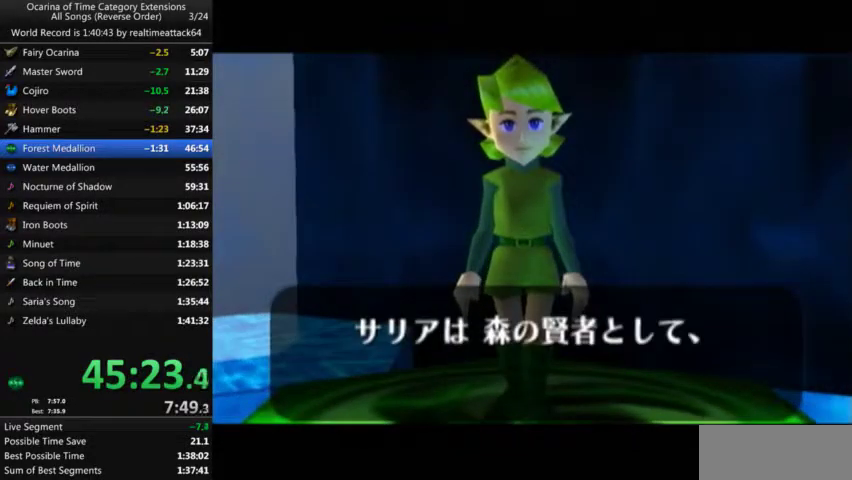
{"buttons": [], "left_stick": "center", "right_stick": "center", "events": [[34, "A", "down"], [100, "A", "up"], [234, "A", "down"], [301, "A", "up"], [434, "A", "down"], [501, "A", "up"]]}
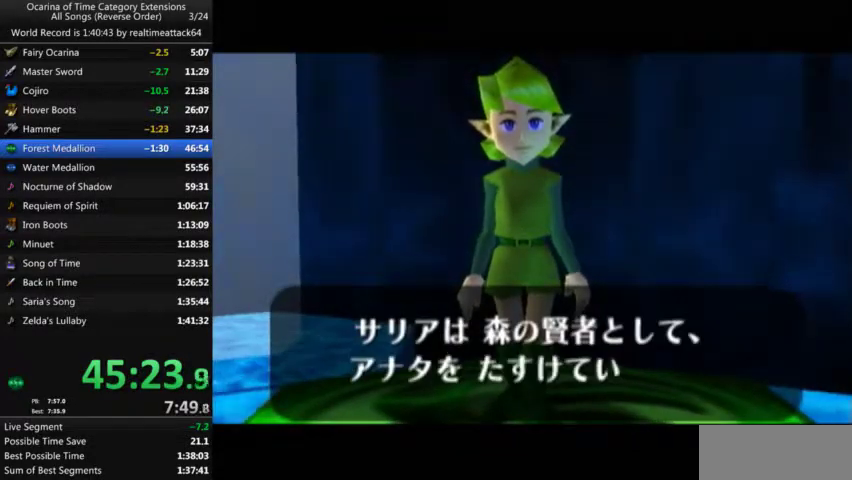
{"buttons": ["A"], "left_stick": "center", "right_stick": "center", "events": [[133, "A", "down"], [200, "A", "up"], [500, "A", "down"]]}
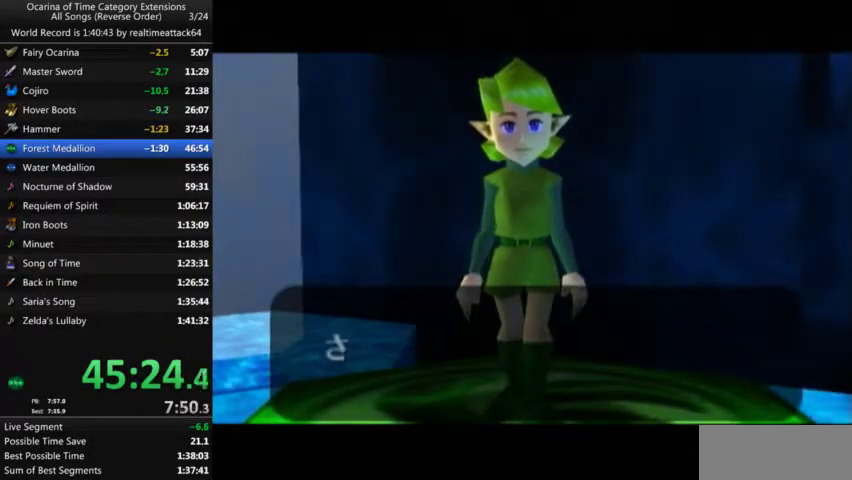
{"buttons": [], "left_stick": "center", "right_stick": "center", "events": [[67, "A", "up"], [234, "A", "down"], [301, "A", "up"], [401, "A", "down"], [501, "A", "up"]]}